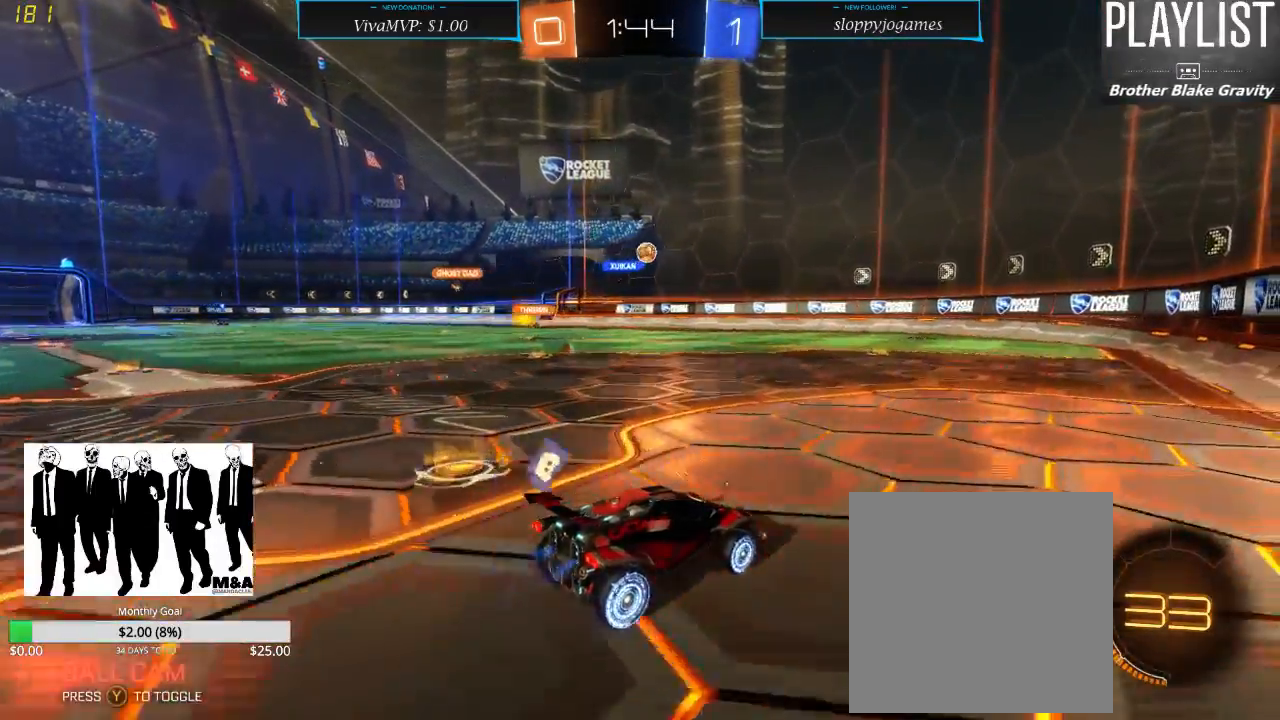
Gameplay with a controller (Xbox layout); each line is a JSON object with the inputs held at the frame after it (dt_ms = milliseconds from this image to that frame). "events" lists button and stick changes between this image and that frame as [ms after this image, input, new state], when the widget could be followed in between. Not read: L3 R3.
{"dt_ms": 500, "buttons": ["R2"], "left_stick": "center", "right_stick": "center", "events": [[100, "left_stick", "left"], [217, "left_stick", "center"], [317, "left_stick", "right"], [467, "left_stick", "center"]]}
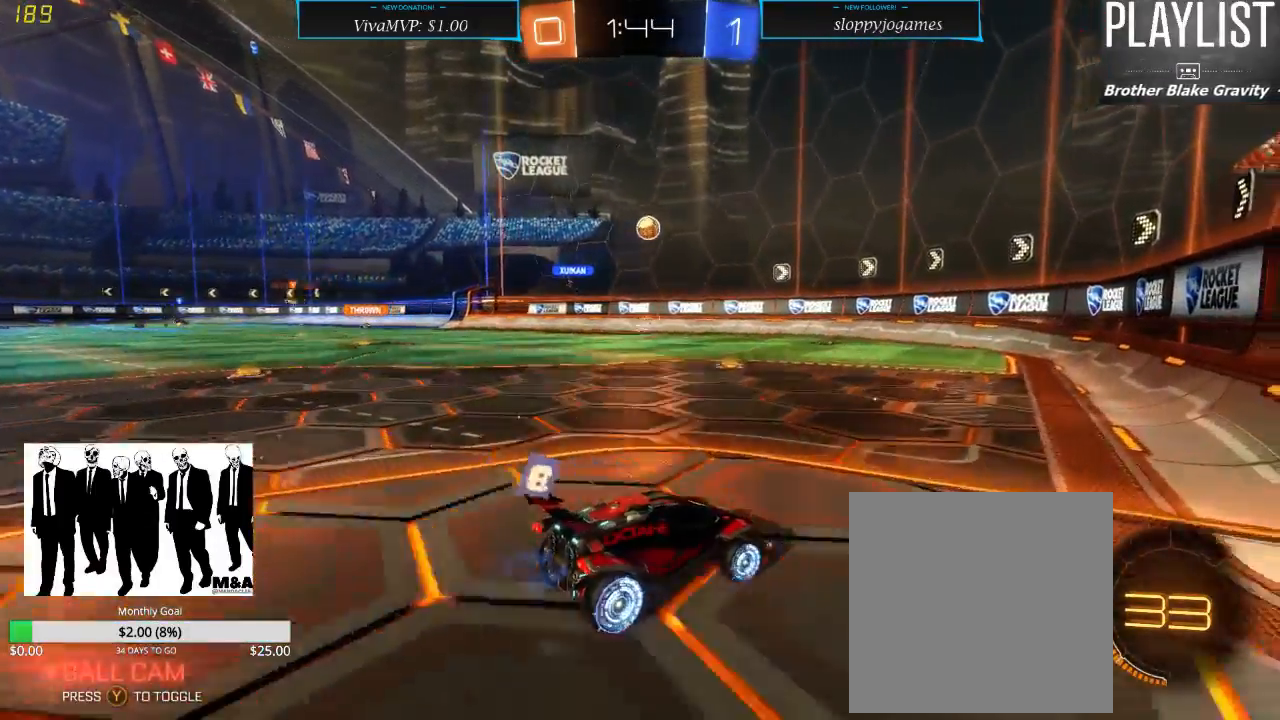
{"dt_ms": 500, "buttons": ["R2"], "left_stick": "center", "right_stick": "center", "events": [[183, "left_stick", "left"], [467, "left_stick", "center"]]}
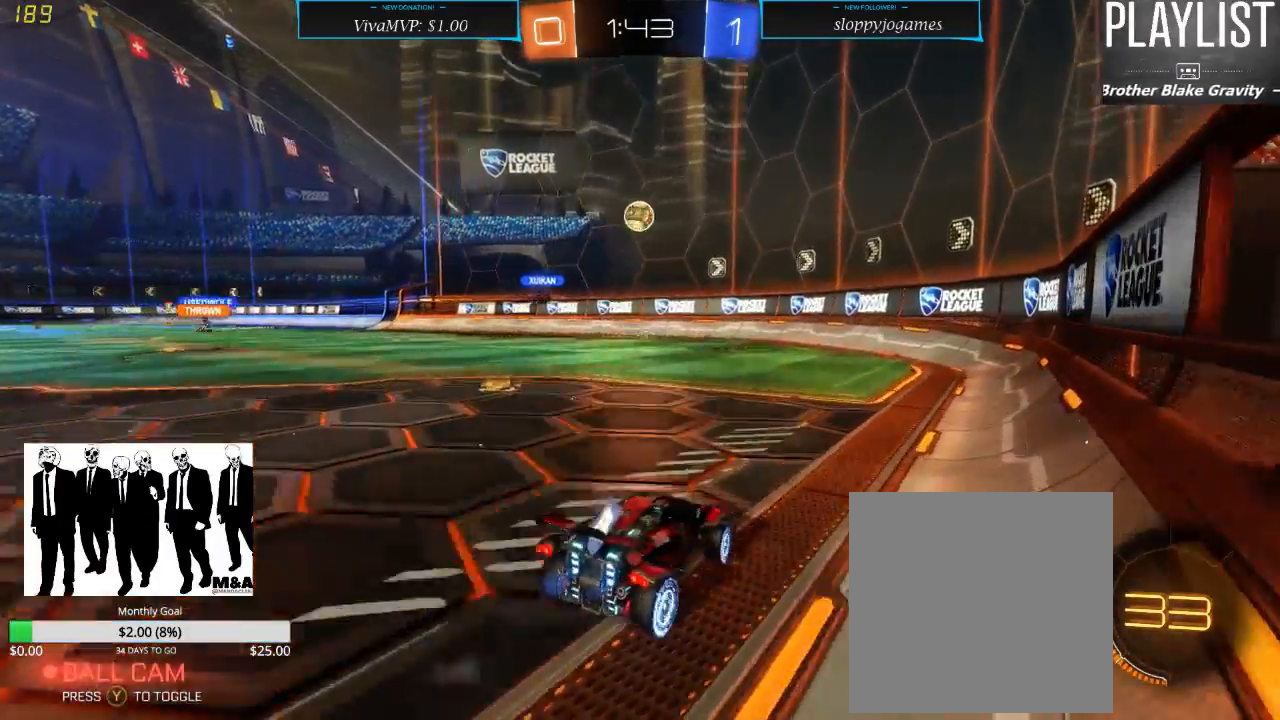
{"dt_ms": 500, "buttons": ["R1", "R2"], "left_stick": "center", "right_stick": "center", "events": [[117, "R1", "down"]]}
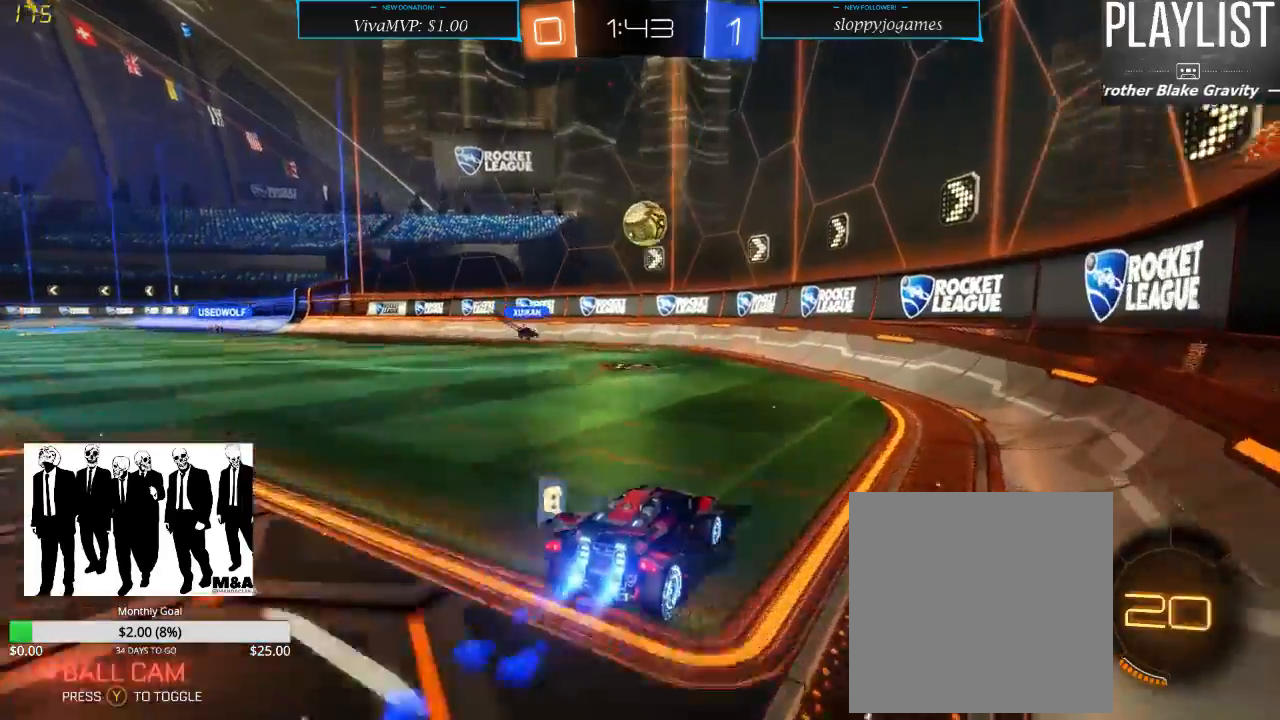
{"dt_ms": 1000, "buttons": [], "left_stick": "center", "right_stick": "center", "events": [[50, "left_stick", "left"], [183, "left_stick", "down"], [317, "A", "down"], [433, "A", "up"], [533, "left_stick", "up-right"], [633, "A", "down"], [700, "A", "up"], [750, "left_stick", "up"], [783, "R1", "up"], [900, "R2", "up"], [933, "left_stick", "center"]]}
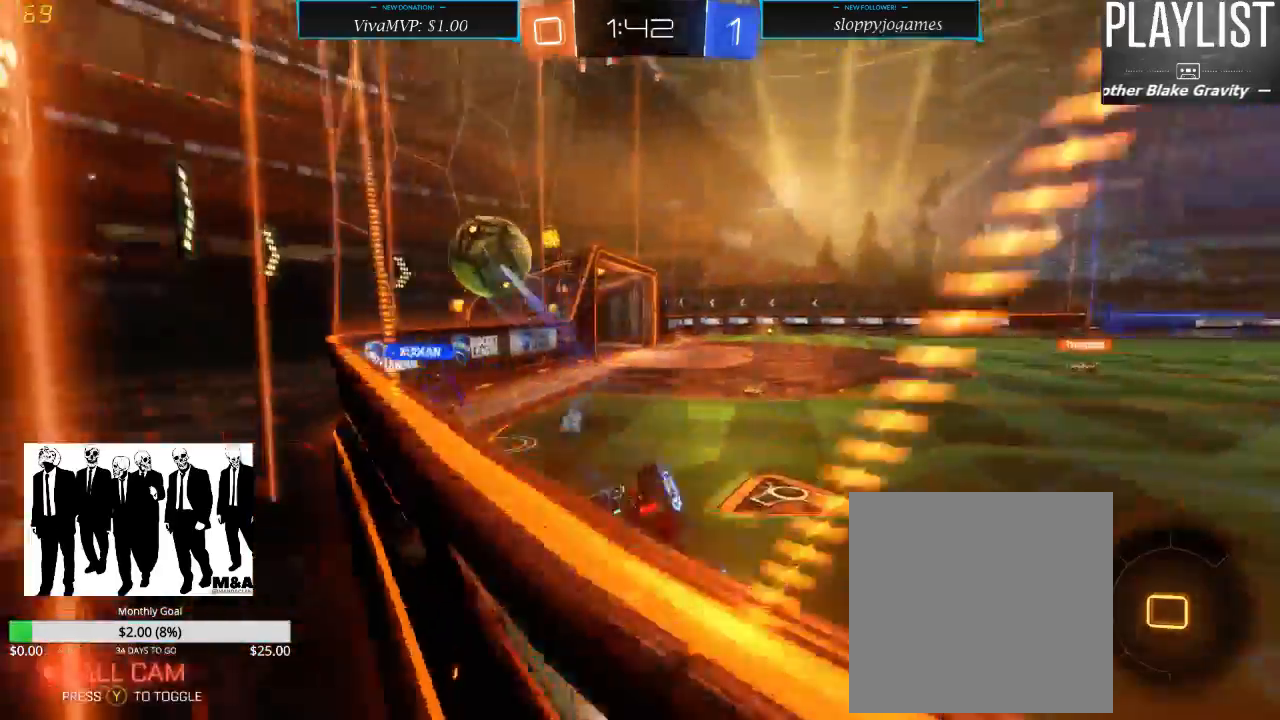
{"dt_ms": 500, "buttons": ["R2"], "left_stick": "left", "right_stick": "center", "events": [[250, "R2", "down"], [450, "left_stick", "left"]]}
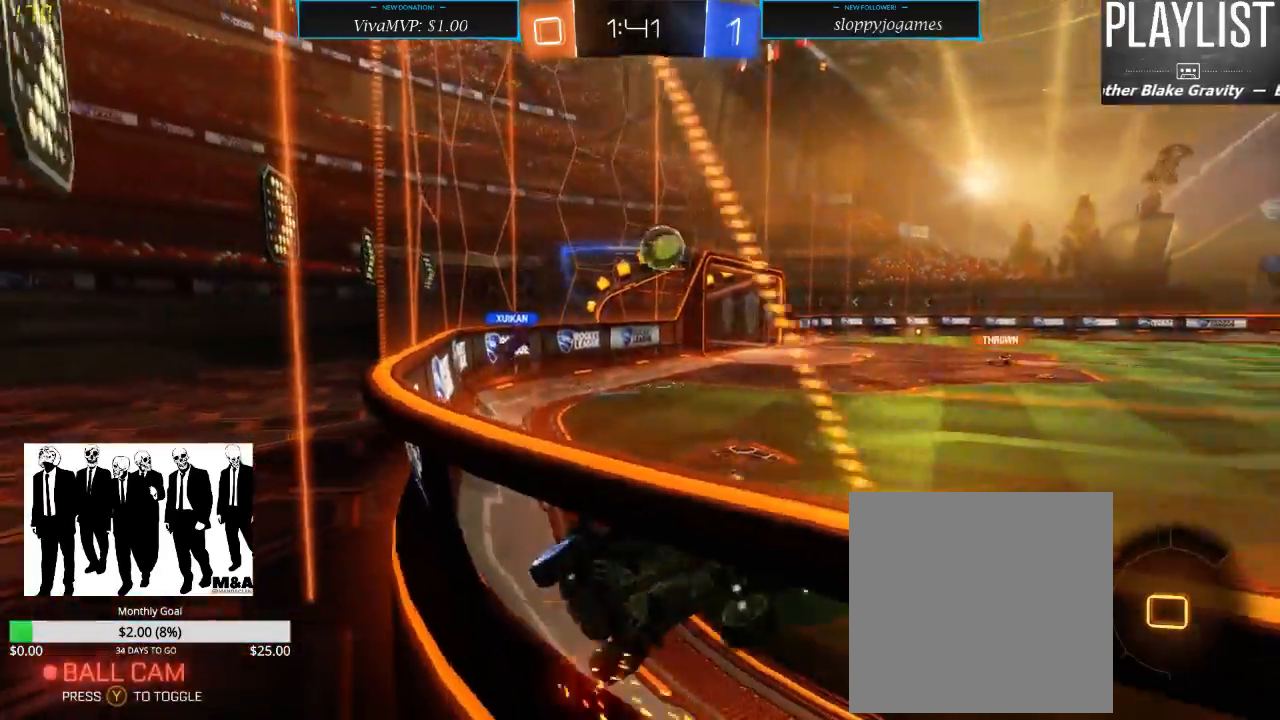
{"dt_ms": 500, "buttons": ["R2"], "left_stick": "left", "right_stick": "center", "events": [[350, "X", "down"], [450, "X", "up"]]}
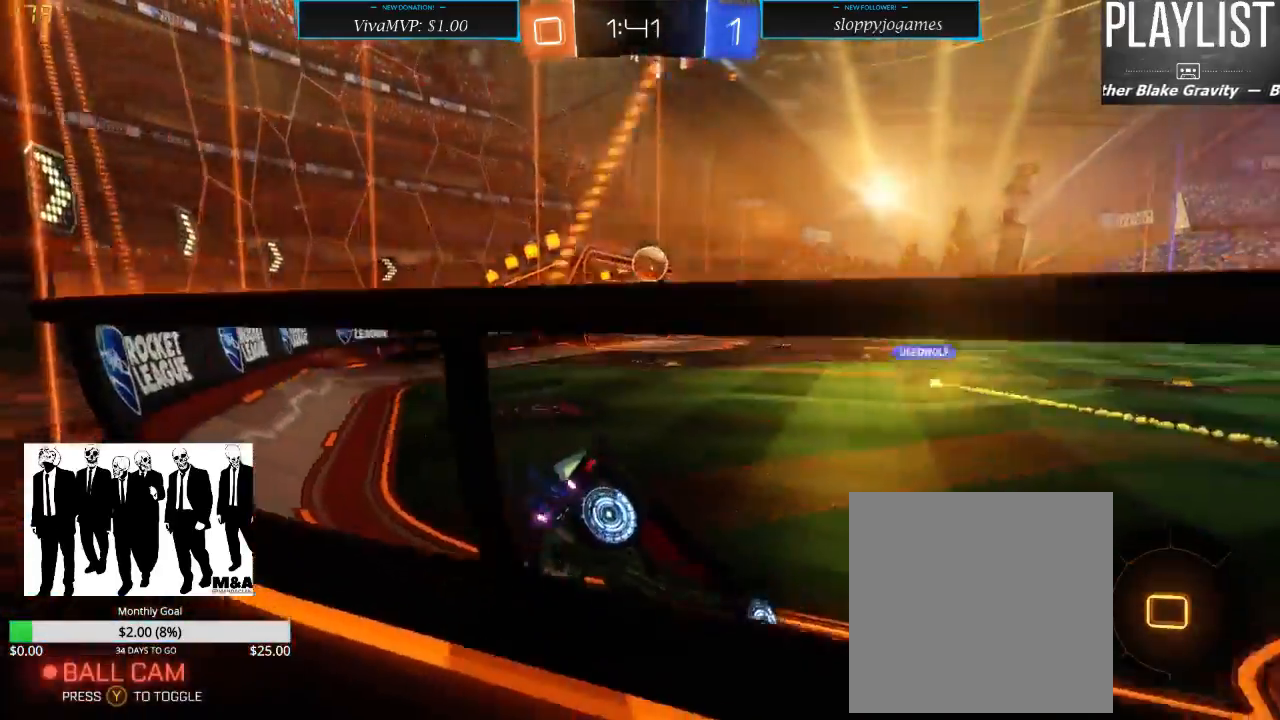
{"dt_ms": 500, "buttons": ["R2"], "left_stick": "center", "right_stick": "center", "events": [[483, "left_stick", "center"]]}
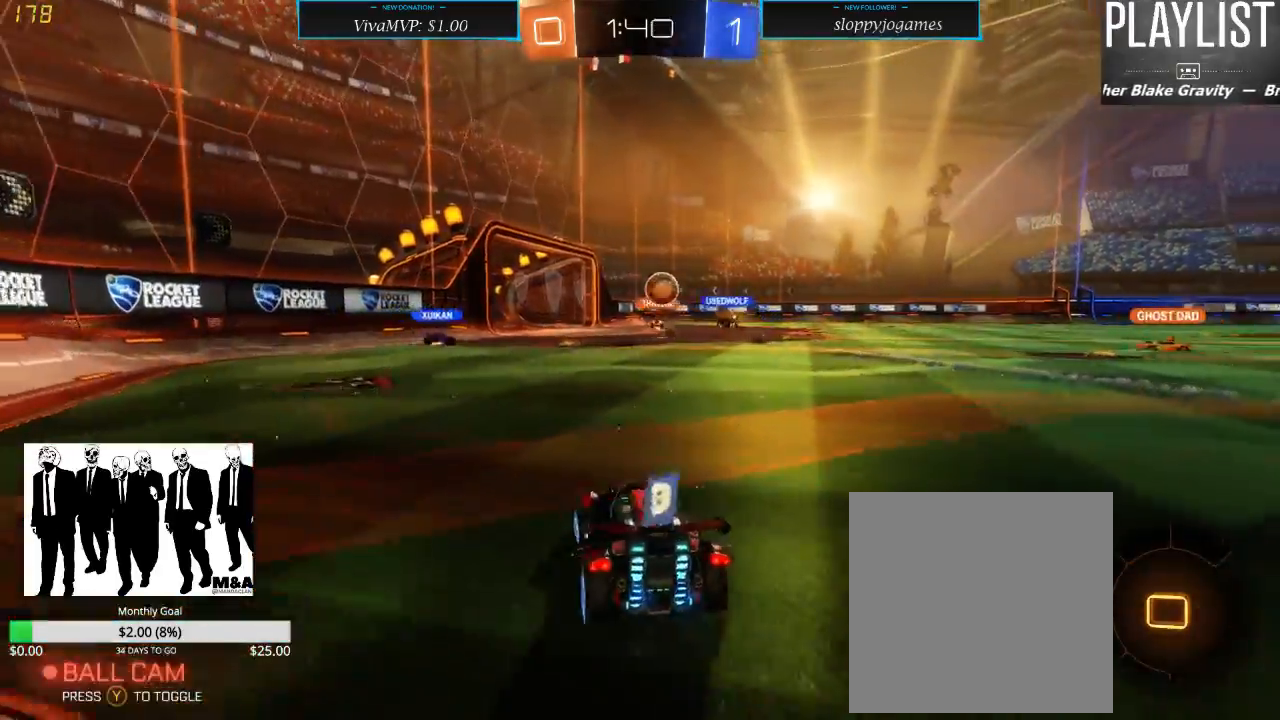
{"dt_ms": 500, "buttons": ["R2"], "left_stick": "center", "right_stick": "center", "events": []}
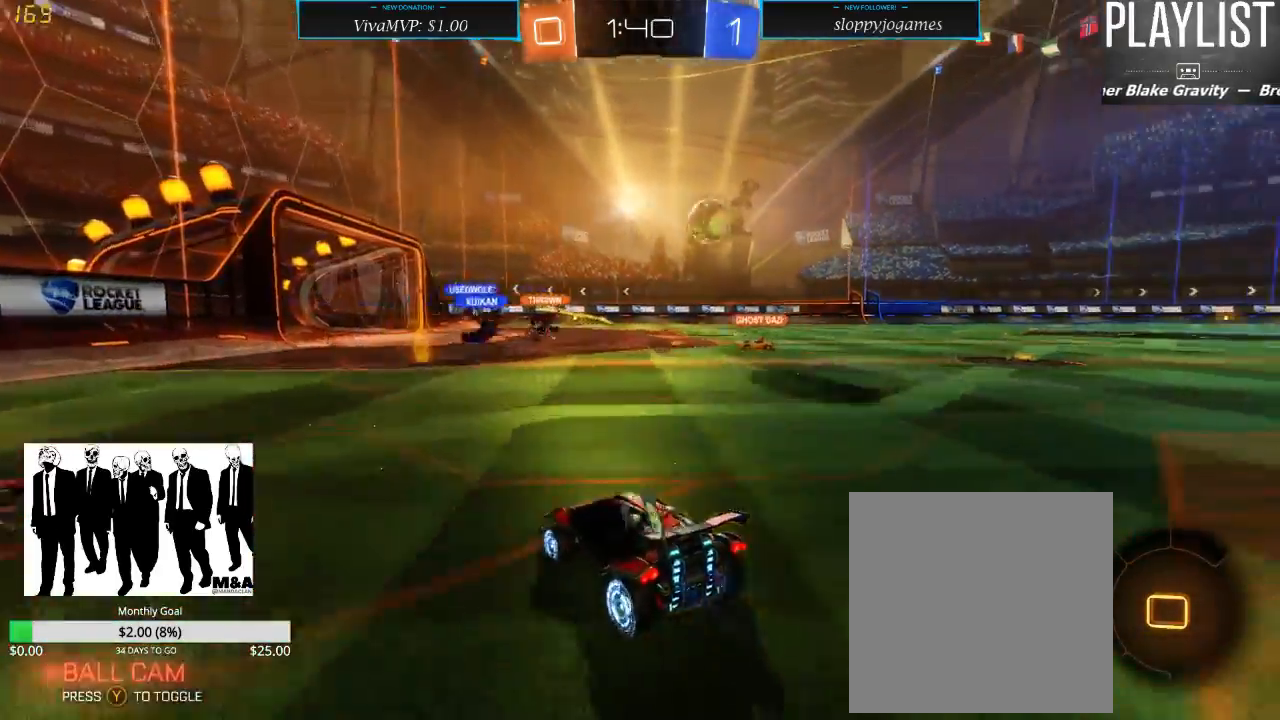
{"dt_ms": 500, "buttons": ["R2"], "left_stick": "right", "right_stick": "center", "events": [[333, "left_stick", "right"]]}
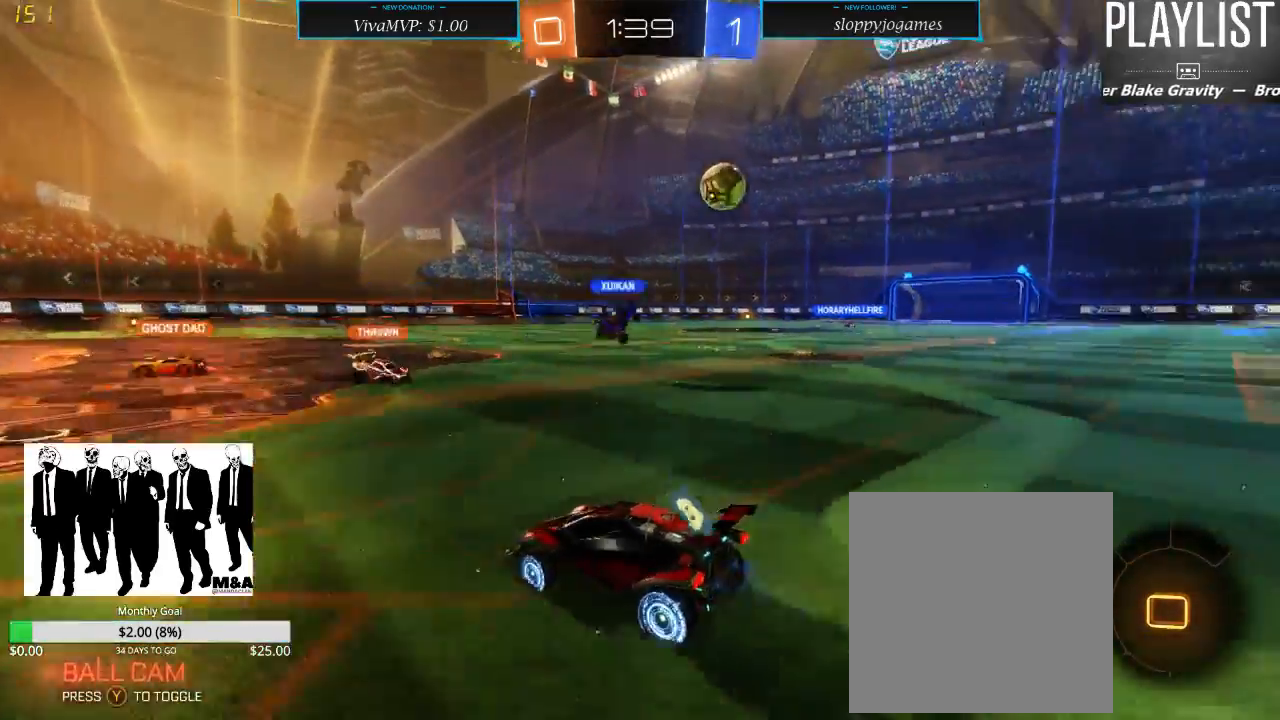
{"dt_ms": 500, "buttons": ["R2"], "left_stick": "right", "right_stick": "center", "events": [[17, "X", "down"], [167, "X", "up"]]}
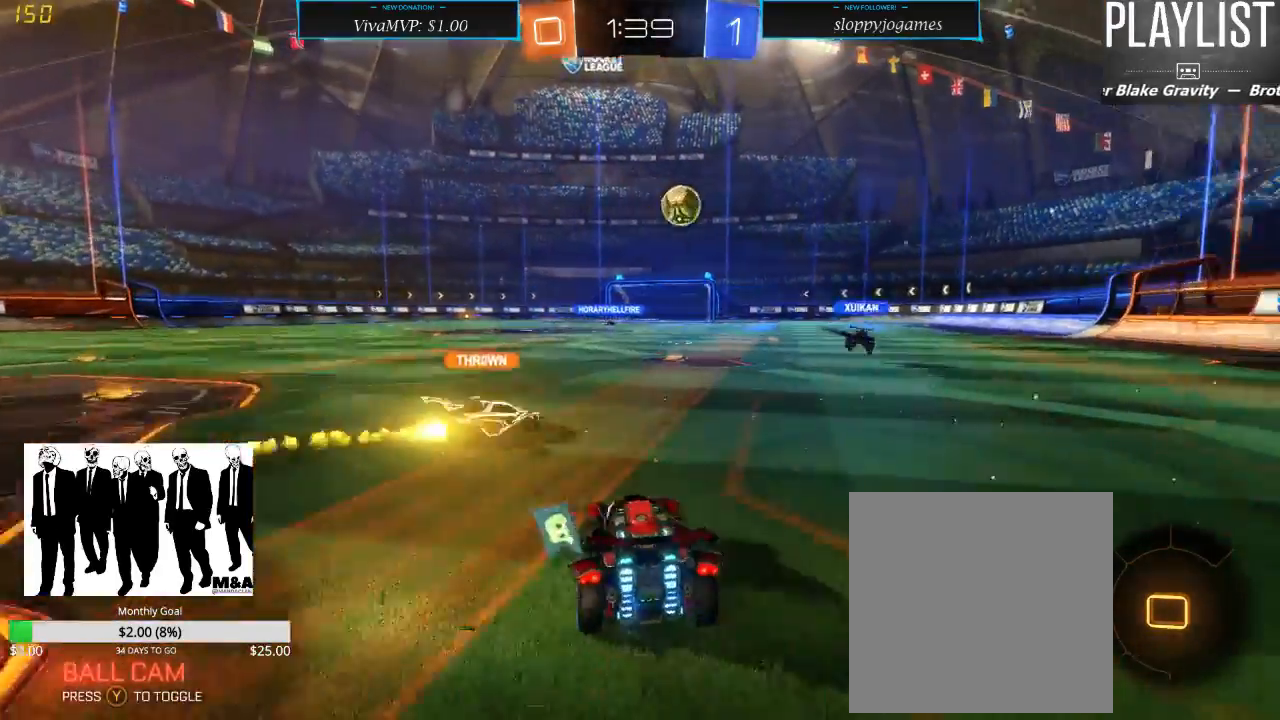
{"dt_ms": 500, "buttons": ["R2"], "left_stick": "left", "right_stick": "center", "events": [[133, "left_stick", "center"], [433, "left_stick", "left"]]}
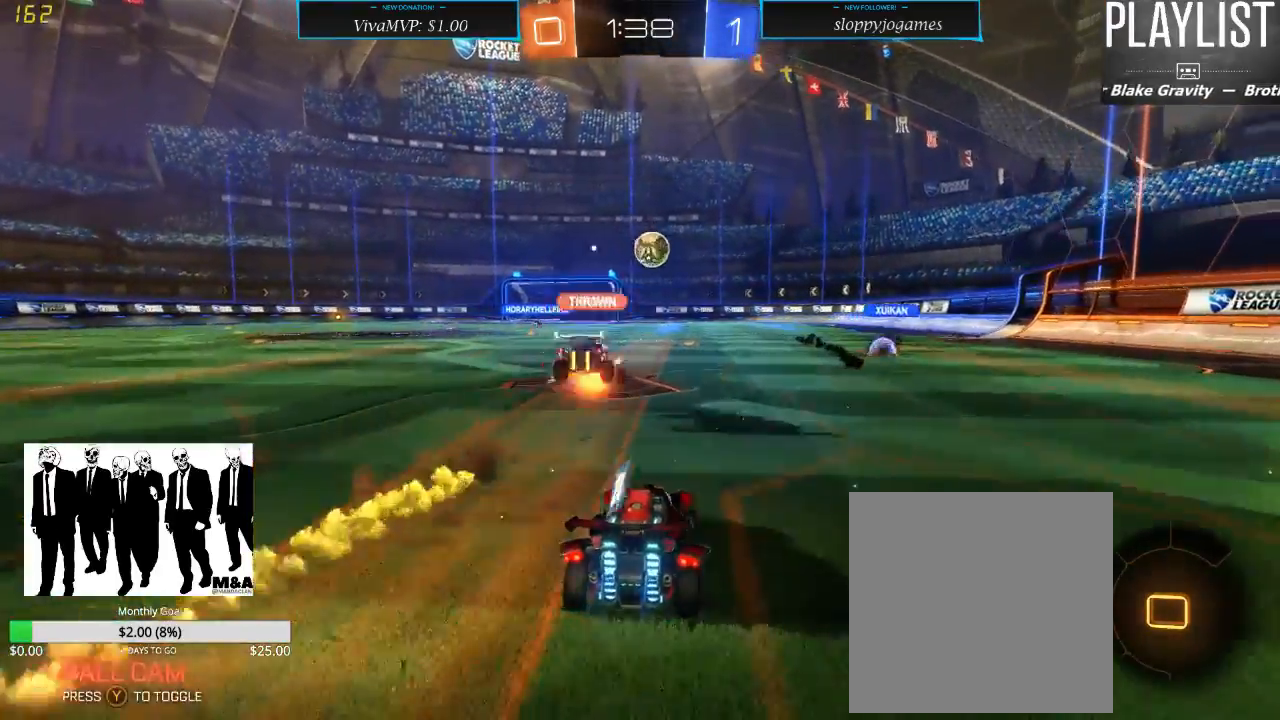
{"dt_ms": 500, "buttons": ["R2"], "left_stick": "center", "right_stick": "center", "events": [[100, "left_stick", "center"], [233, "left_stick", "left"], [433, "left_stick", "center"]]}
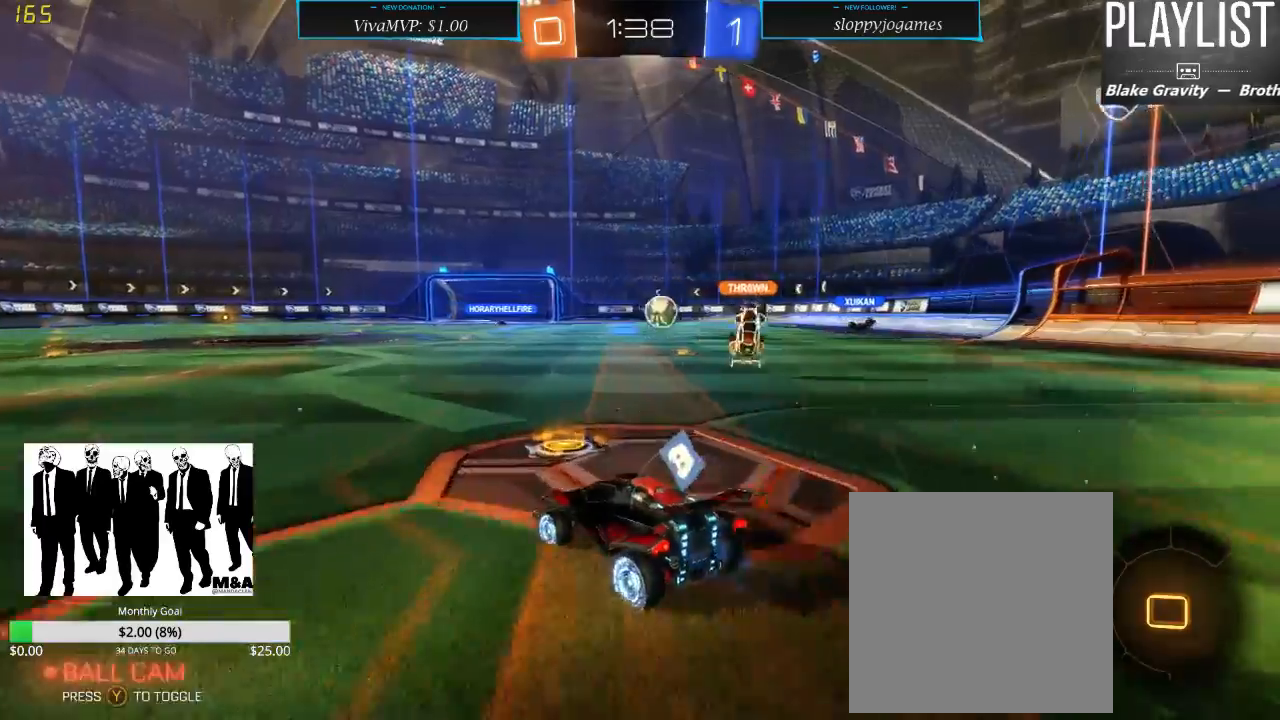
{"dt_ms": 500, "buttons": ["R2"], "left_stick": "left", "right_stick": "center", "events": [[133, "left_stick", "right"], [283, "left_stick", "center"], [350, "left_stick", "left"]]}
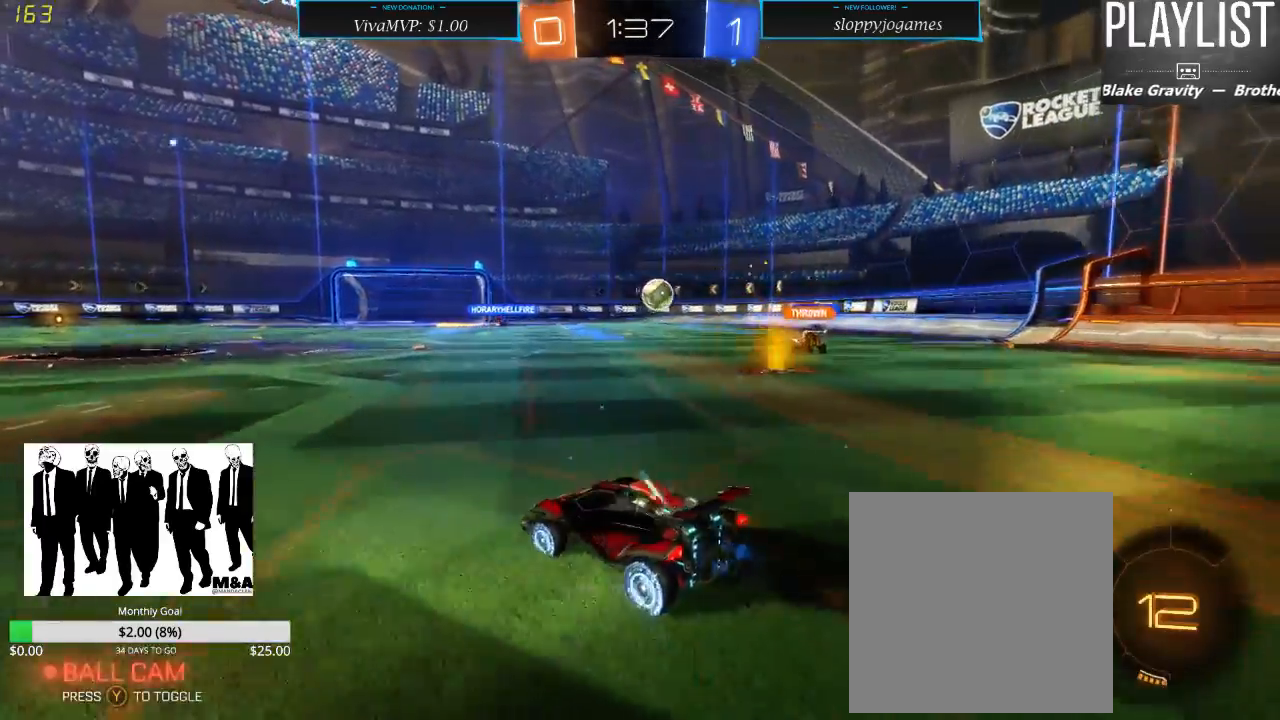
{"dt_ms": 500, "buttons": ["R2"], "left_stick": "center", "right_stick": "center", "events": [[183, "left_stick", "center"]]}
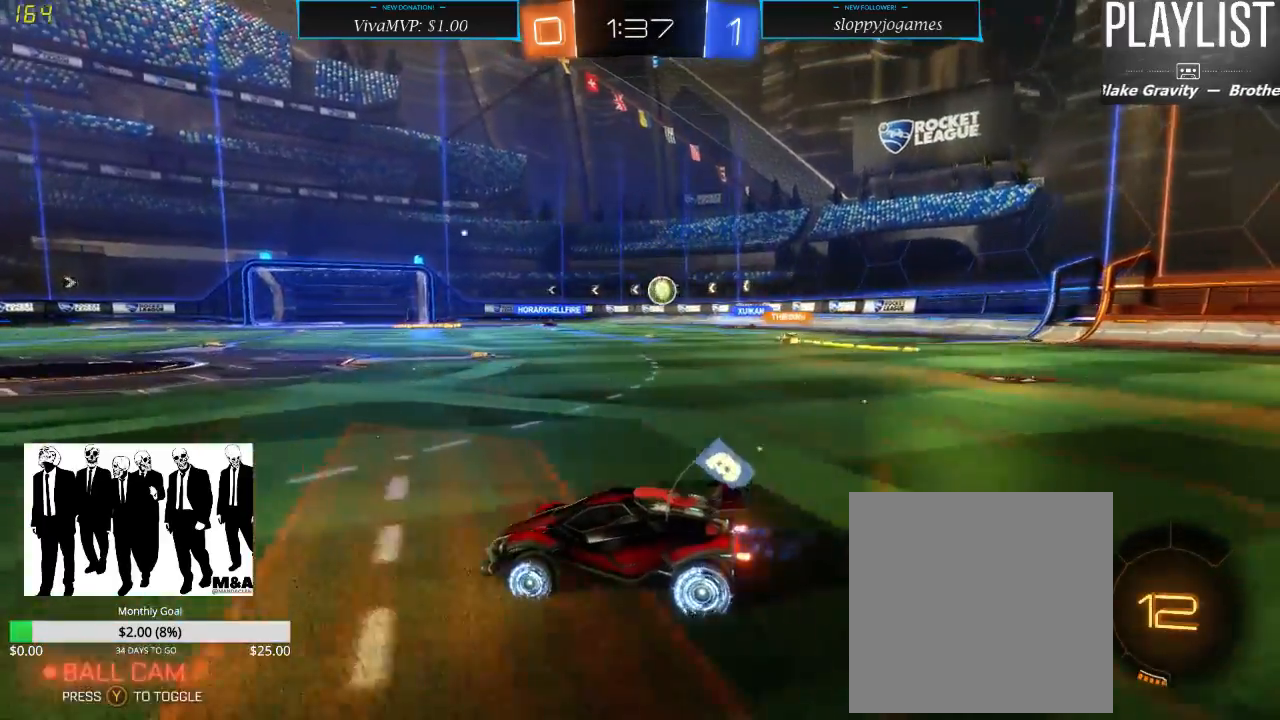
{"dt_ms": 500, "buttons": ["R2"], "left_stick": "center", "right_stick": "center", "events": []}
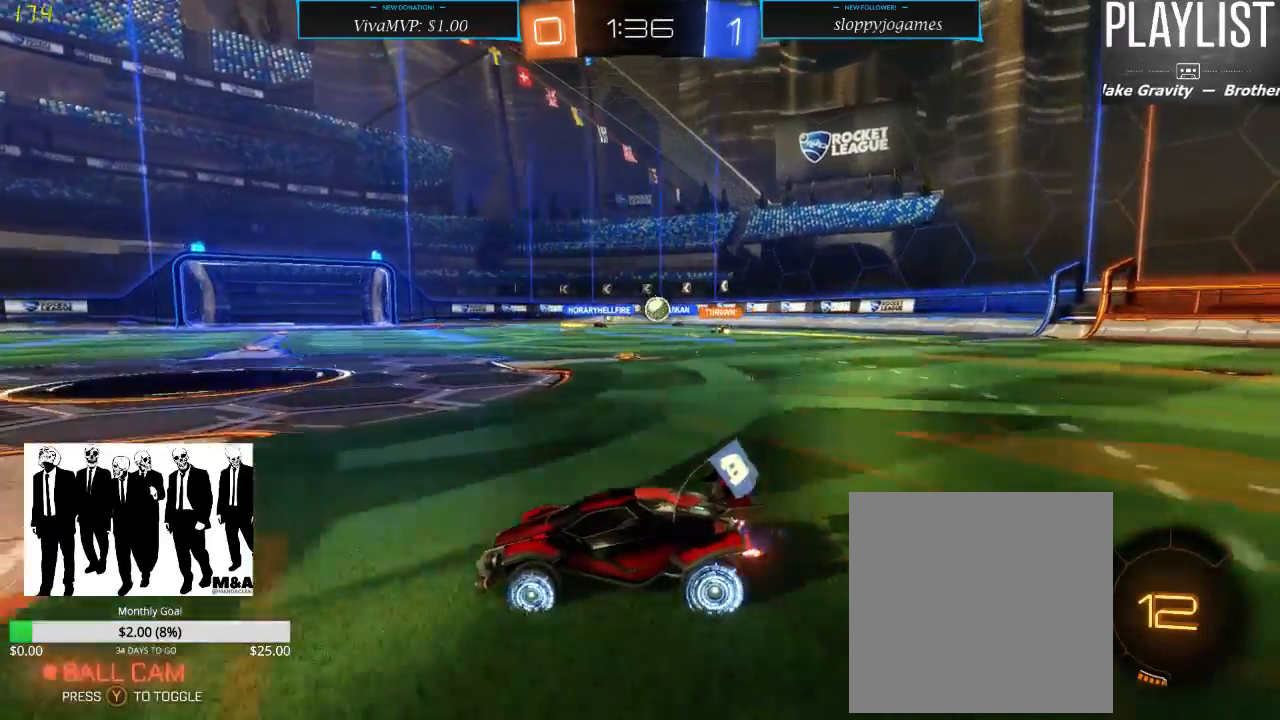
{"dt_ms": 500, "buttons": ["R2"], "left_stick": "right", "right_stick": "center", "events": [[67, "left_stick", "right"], [383, "X", "down"], [467, "X", "up"]]}
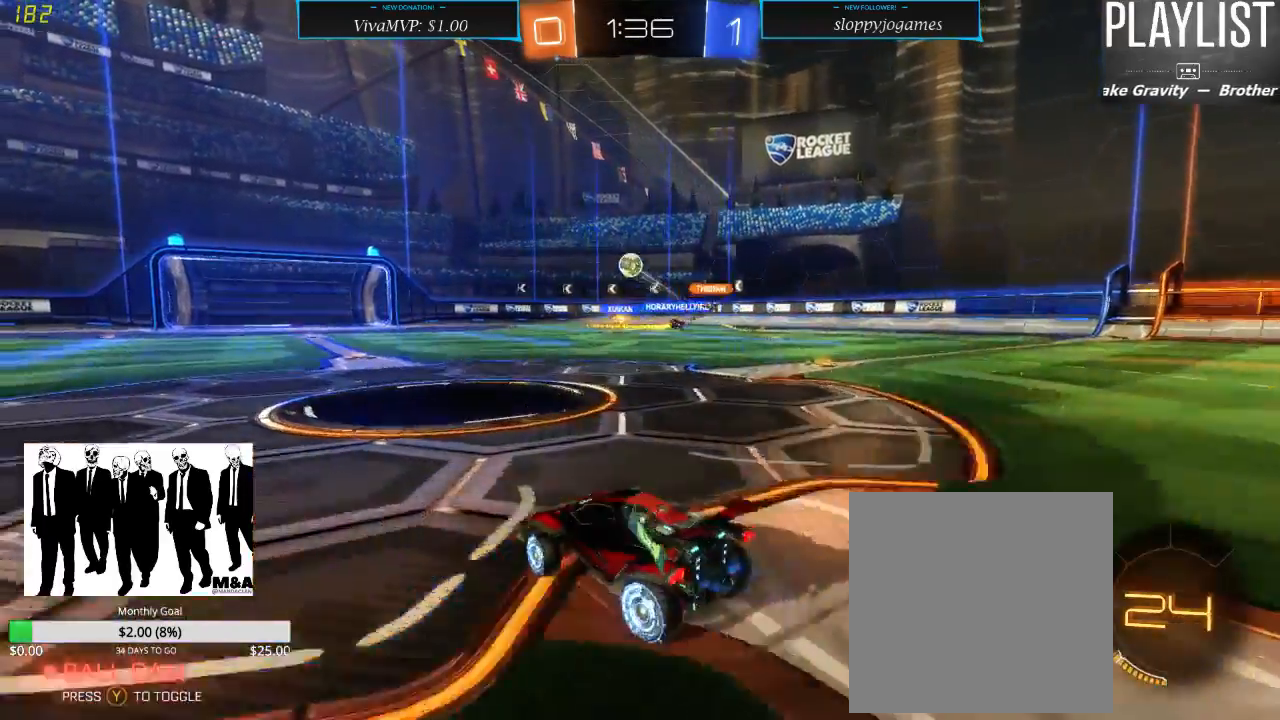
{"dt_ms": 500, "buttons": ["R2"], "left_stick": "center", "right_stick": "center", "events": [[133, "left_stick", "center"], [233, "left_stick", "left"], [500, "left_stick", "center"]]}
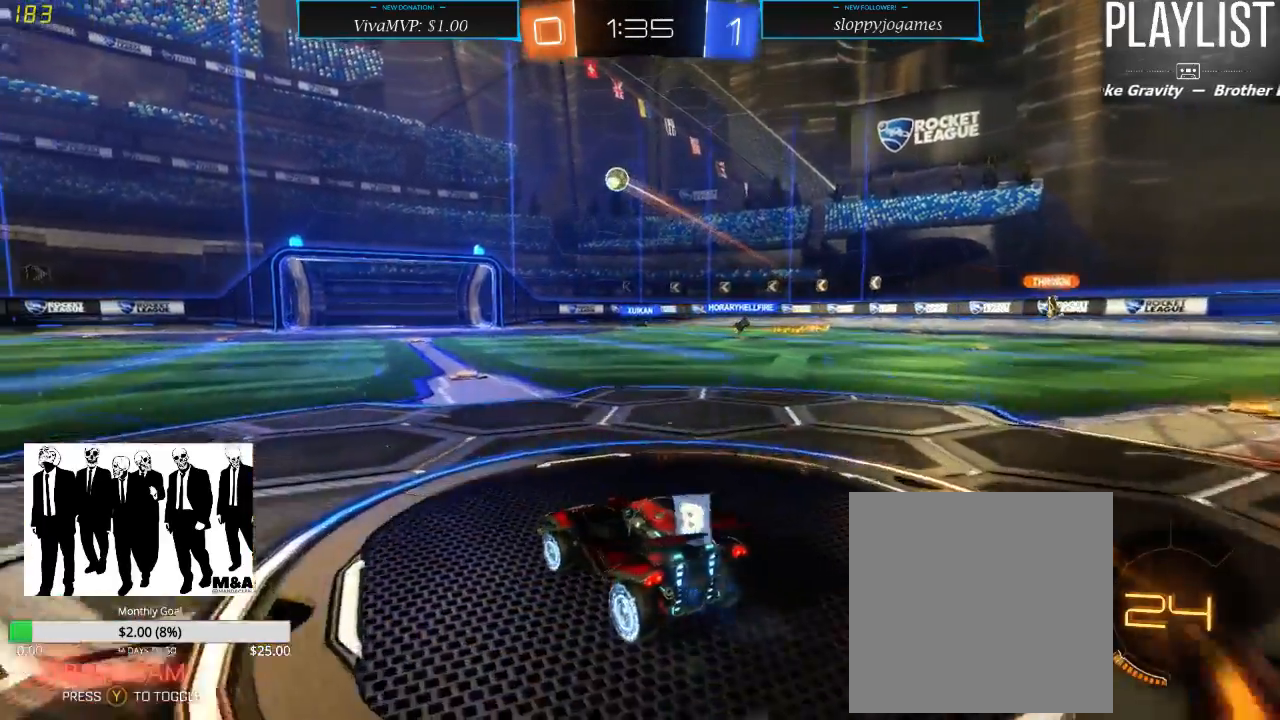
{"dt_ms": 500, "buttons": ["R2"], "left_stick": "center", "right_stick": "center", "events": [[83, "left_stick", "right"], [367, "left_stick", "center"]]}
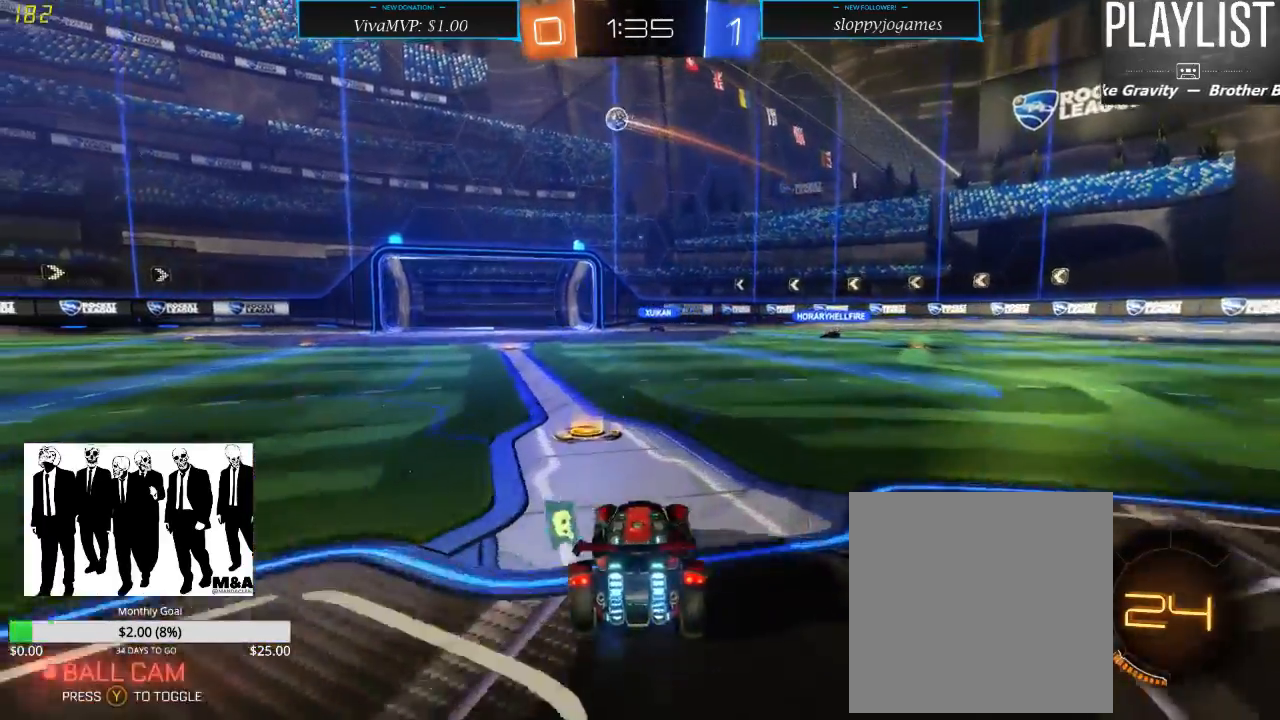
{"dt_ms": 500, "buttons": ["R2"], "left_stick": "center", "right_stick": "center", "events": [[33, "left_stick", "left"], [283, "left_stick", "center"]]}
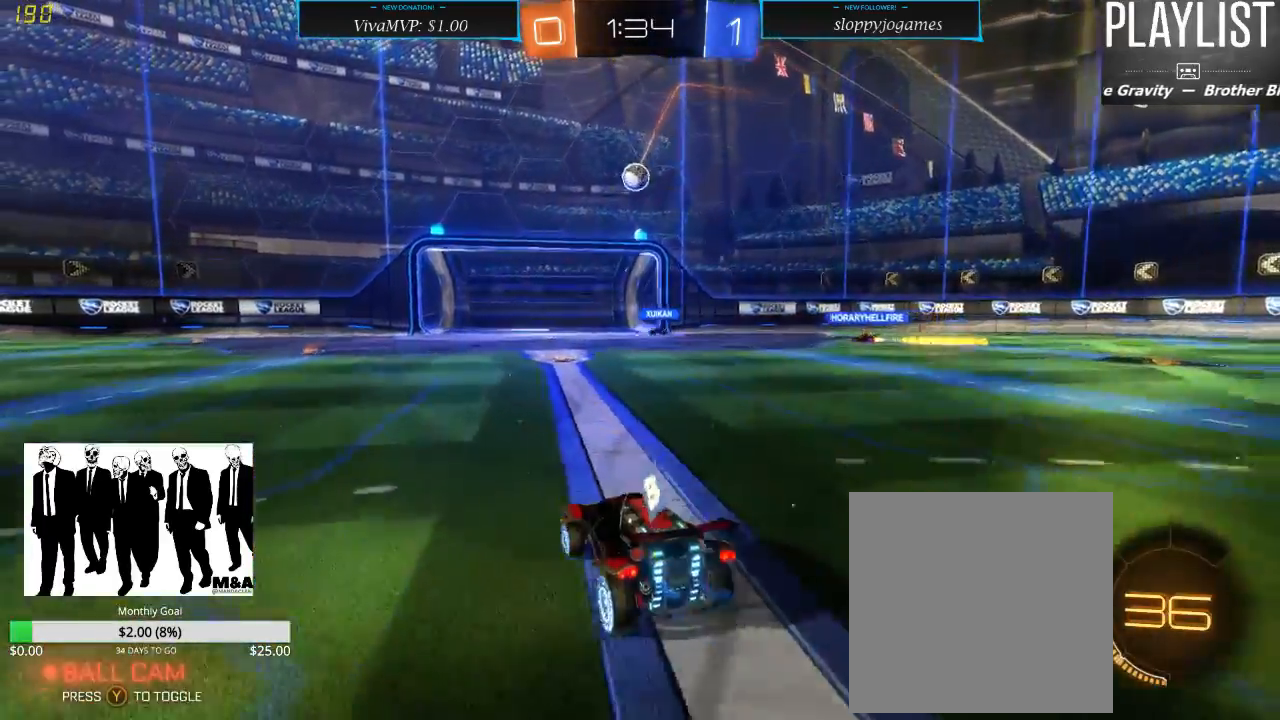
{"dt_ms": 500, "buttons": ["L2"], "left_stick": "center", "right_stick": "center", "events": [[133, "left_stick", "right"], [233, "L2", "down"], [233, "left_stick", "center"], [367, "R2", "up"]]}
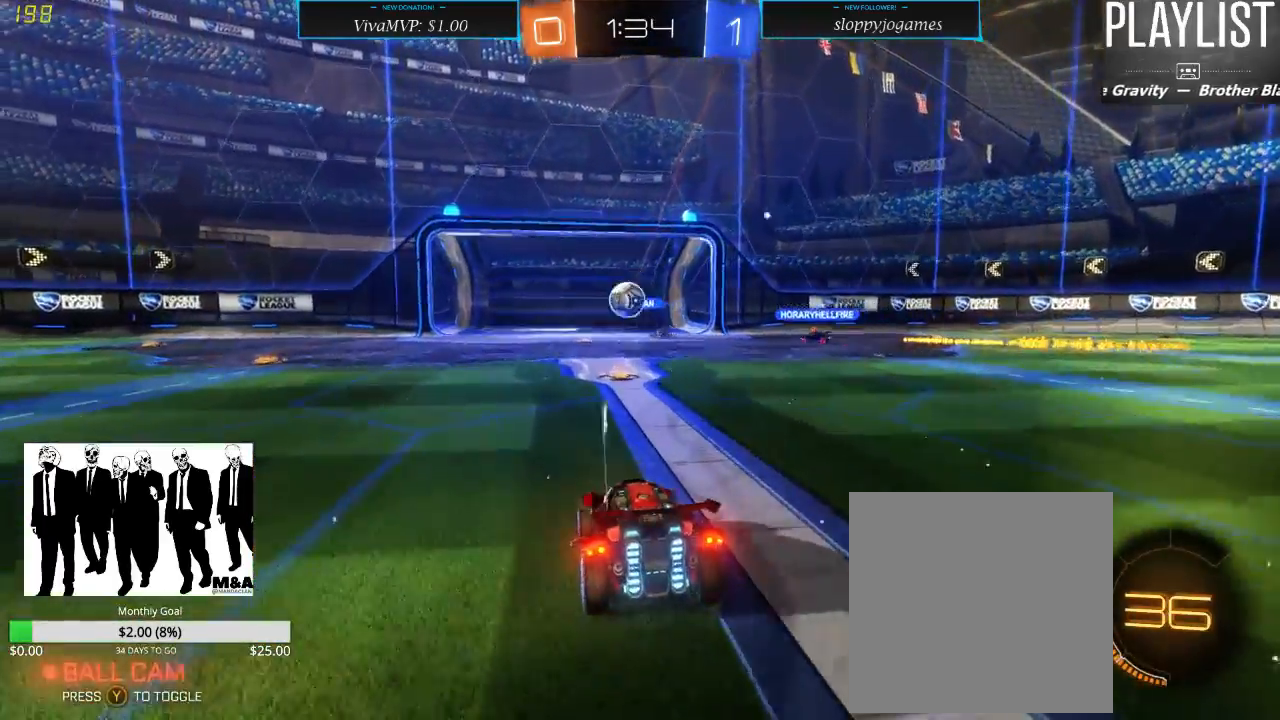
{"dt_ms": 500, "buttons": ["R2"], "left_stick": "left", "right_stick": "center", "events": [[117, "R2", "down"], [133, "left_stick", "left"], [200, "L2", "up"]]}
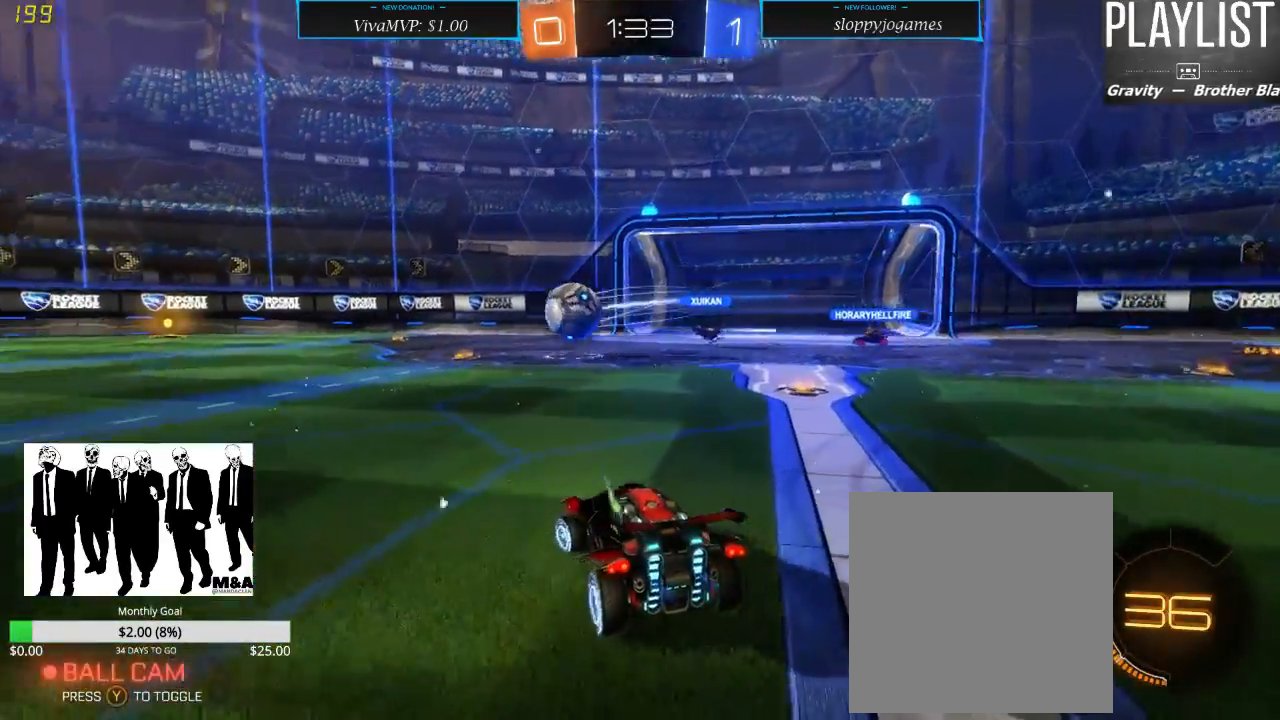
{"dt_ms": 500, "buttons": ["R2"], "left_stick": "left", "right_stick": "center", "events": []}
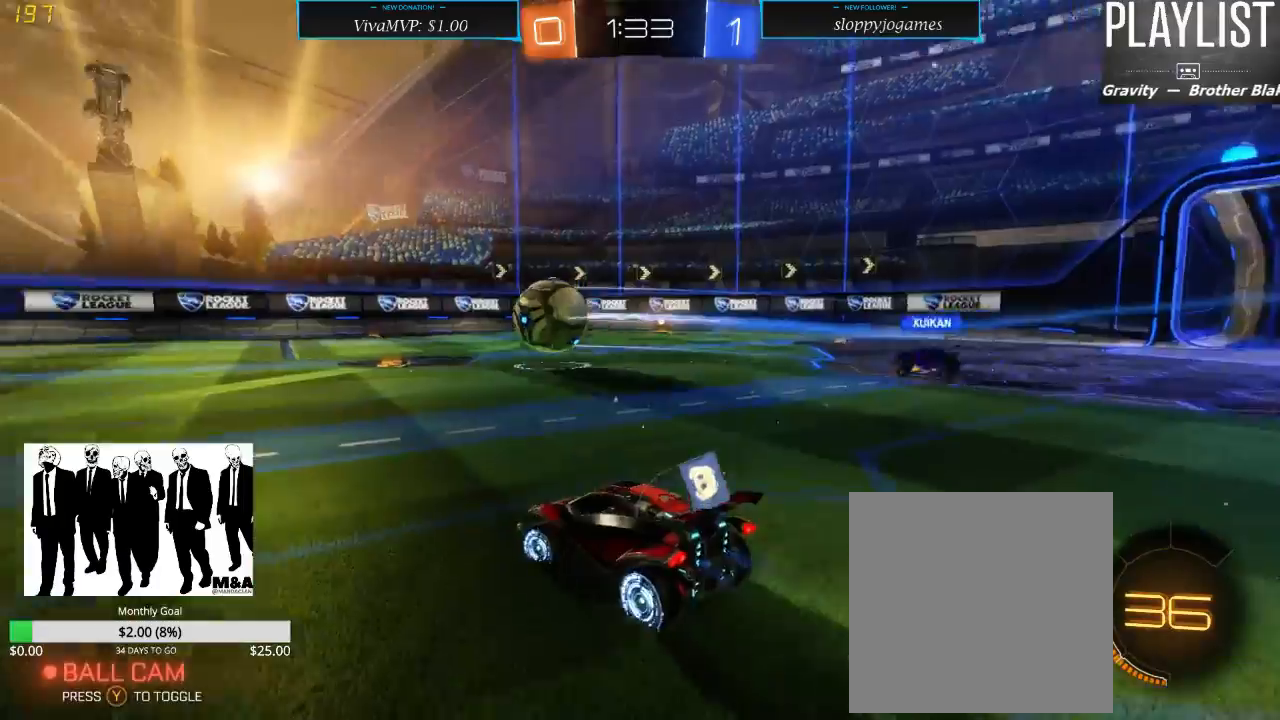
{"dt_ms": 500, "buttons": ["A", "R2"], "left_stick": "up", "right_stick": "center", "events": [[383, "A", "down"], [417, "left_stick", "up"], [450, "A", "up"], [500, "A", "down"]]}
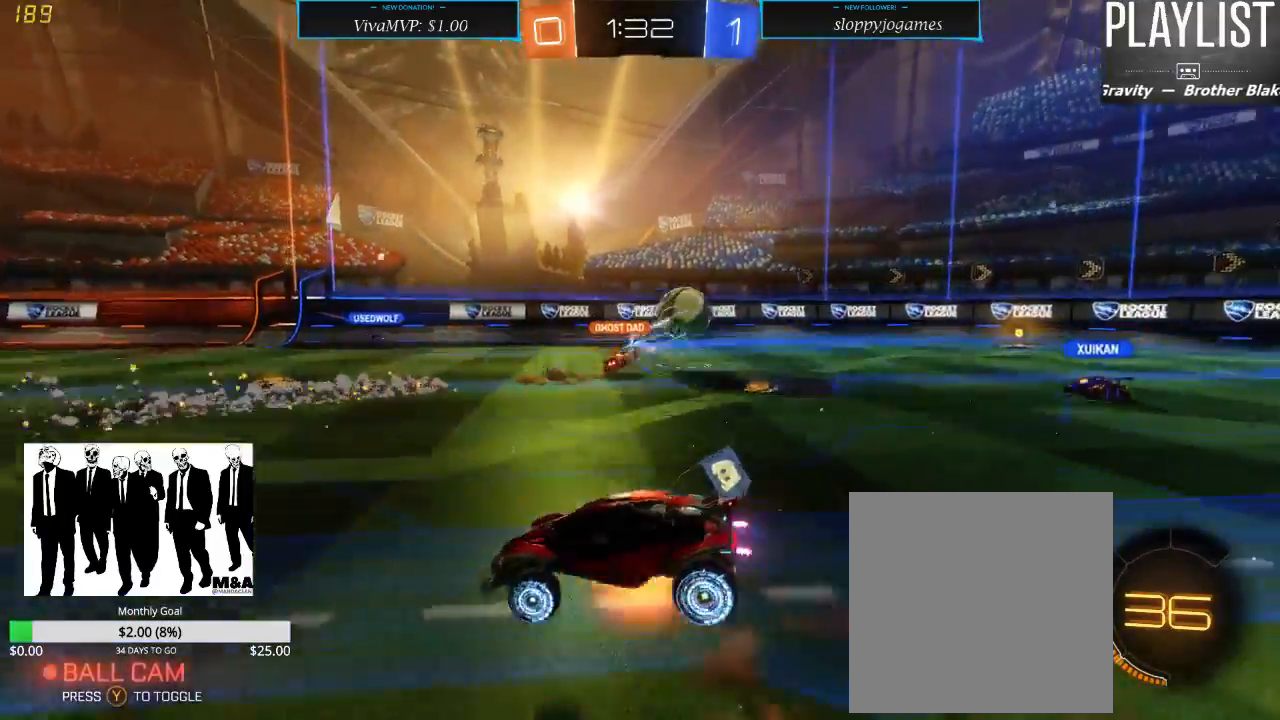
{"dt_ms": 500, "buttons": ["R2"], "left_stick": "center", "right_stick": "center", "events": [[83, "A", "up"], [250, "left_stick", "center"]]}
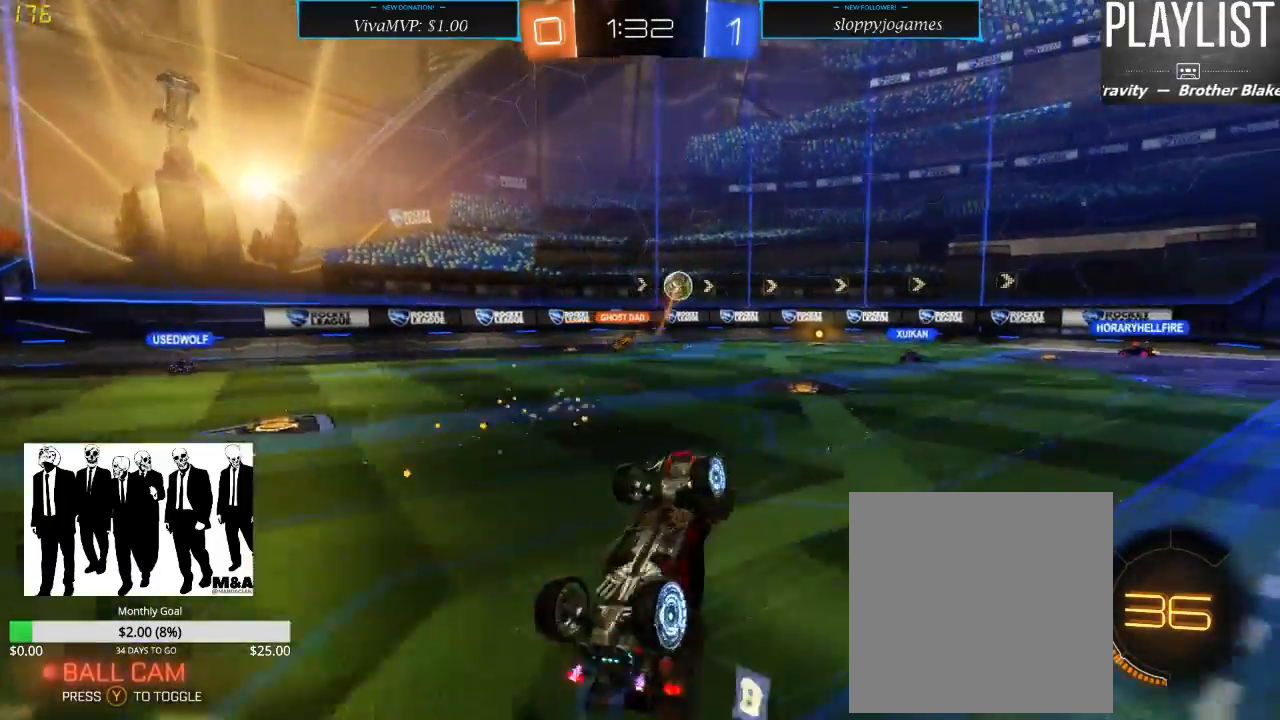
{"dt_ms": 500, "buttons": ["R2"], "left_stick": "center", "right_stick": "center", "events": []}
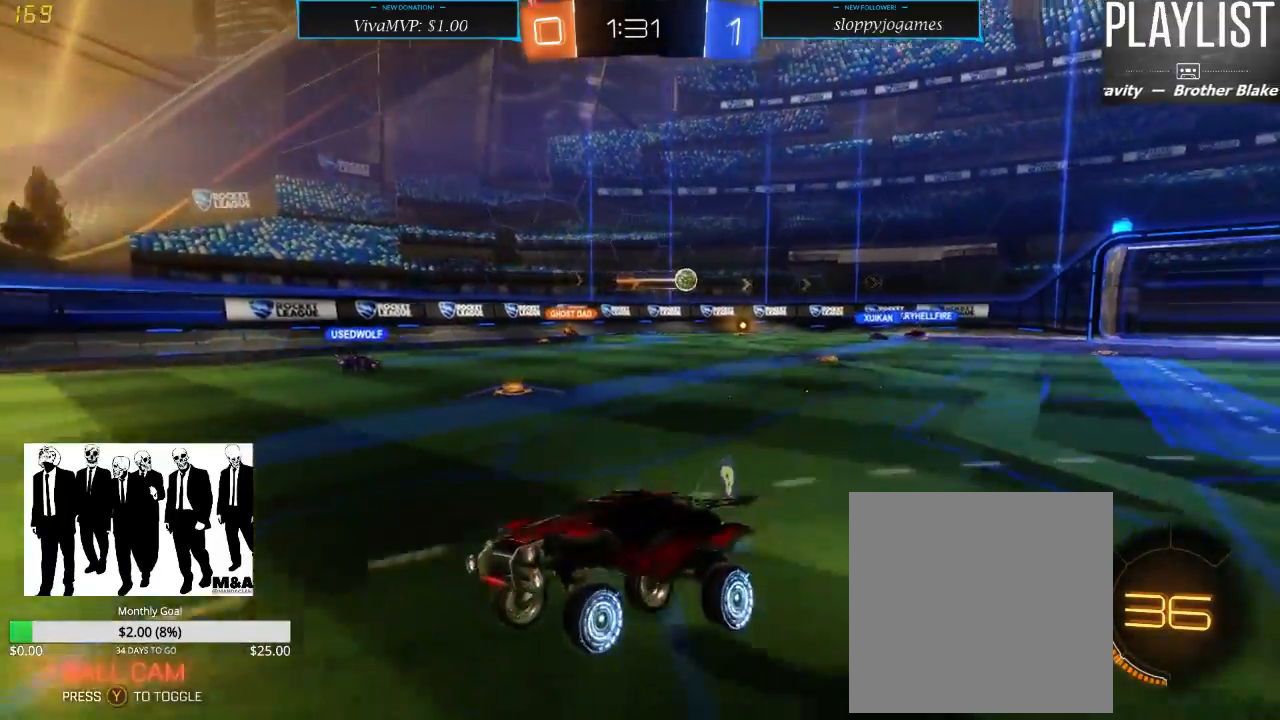
{"dt_ms": 500, "buttons": ["X", "R2"], "left_stick": "right", "right_stick": "center", "events": [[50, "left_stick", "right"], [467, "X", "down"]]}
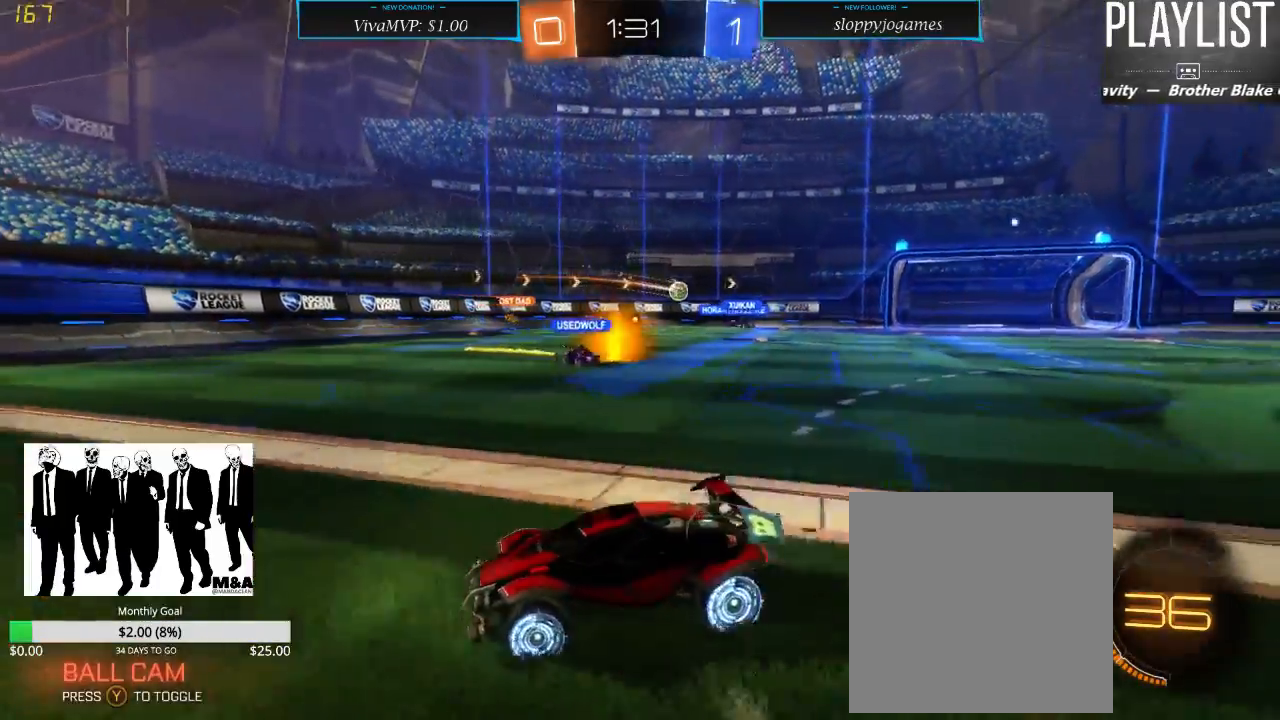
{"dt_ms": 500, "buttons": ["R2"], "left_stick": "right", "right_stick": "center", "events": [[83, "X", "up"]]}
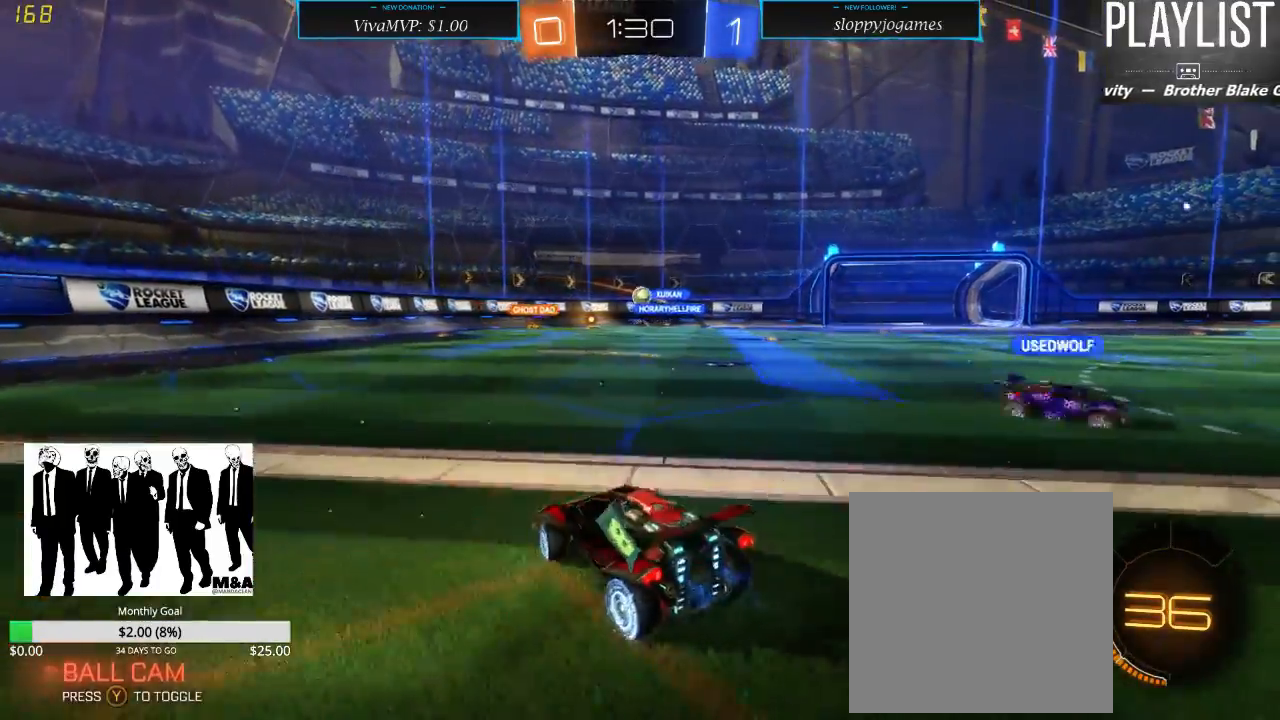
{"dt_ms": 500, "buttons": ["R2"], "left_stick": "left", "right_stick": "center", "events": [[167, "left_stick", "center"], [267, "left_stick", "left"]]}
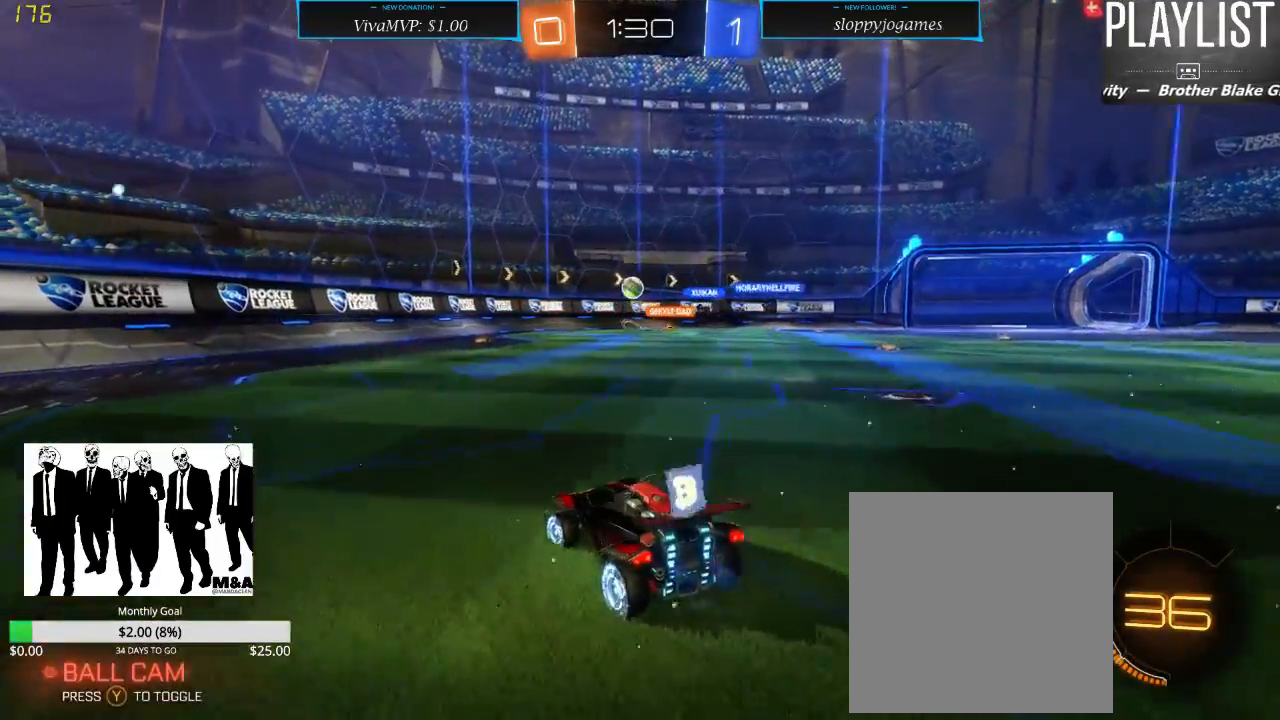
{"dt_ms": 500, "buttons": ["R1", "R2"], "left_stick": "center", "right_stick": "center", "events": [[33, "left_stick", "center"], [267, "left_stick", "right"], [433, "R1", "down"], [433, "left_stick", "center"]]}